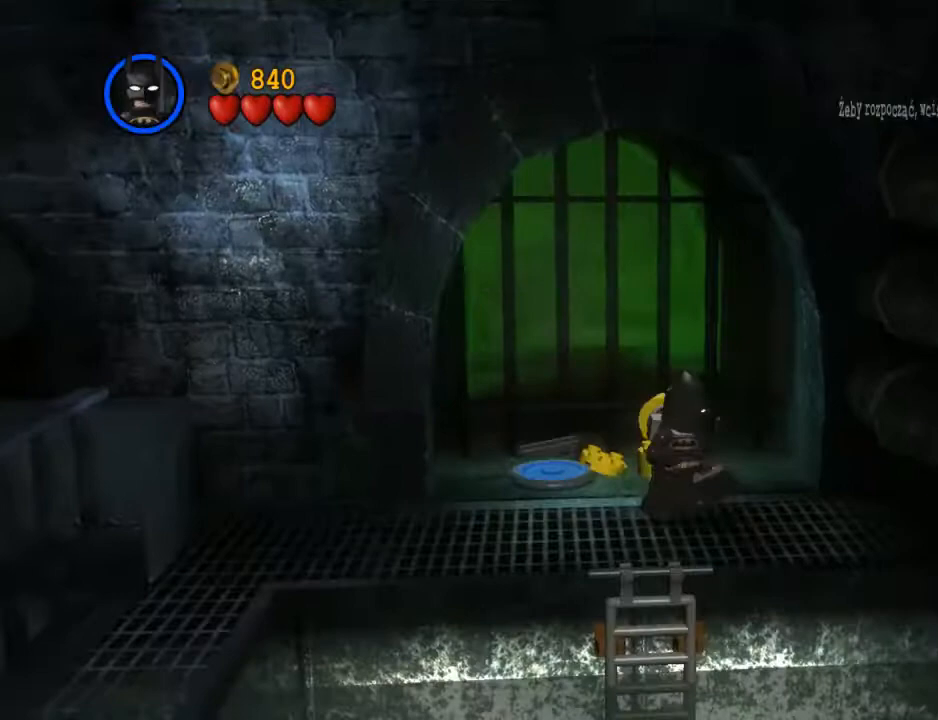
Gameplay with a controller (Xbox layout); each line is a JSON object with the inputs held at the frame after it. "events" lists button and stick changes between this image and that frame as [ms after this image, input, new state], when the widget could be followed in between. Not read: HOME L3 R3 right_stick.
{"buttons": [], "left_stick": "left", "events": [[167, "left_stick", "up"], [300, "left_stick", "up-left"], [467, "left_stick", "left"]]}
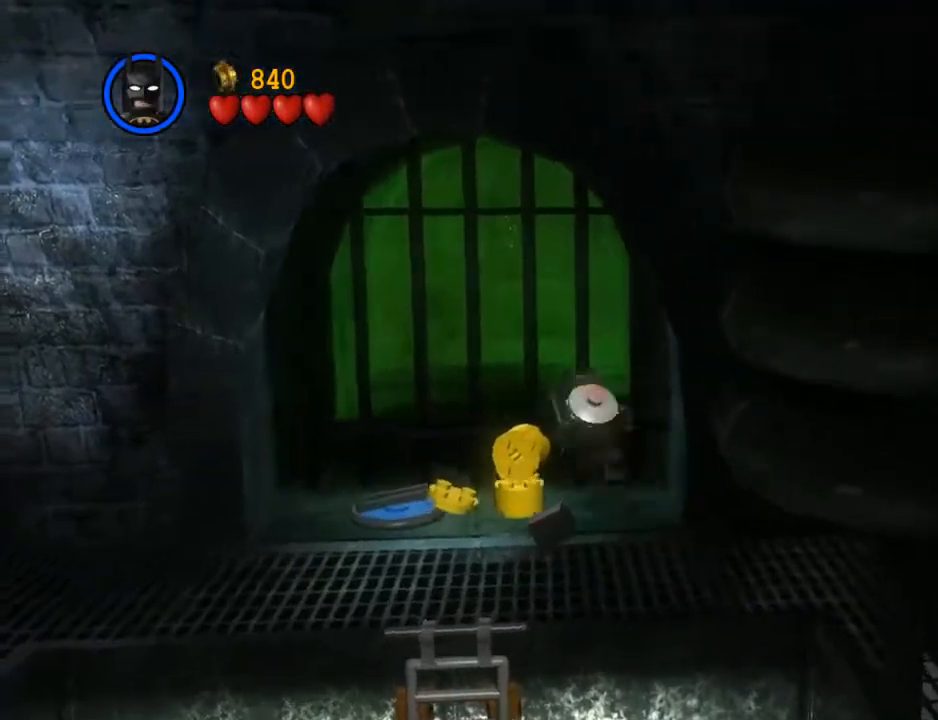
{"buttons": ["B"], "left_stick": "center", "events": [[167, "B", "down"], [233, "left_stick", "center"]]}
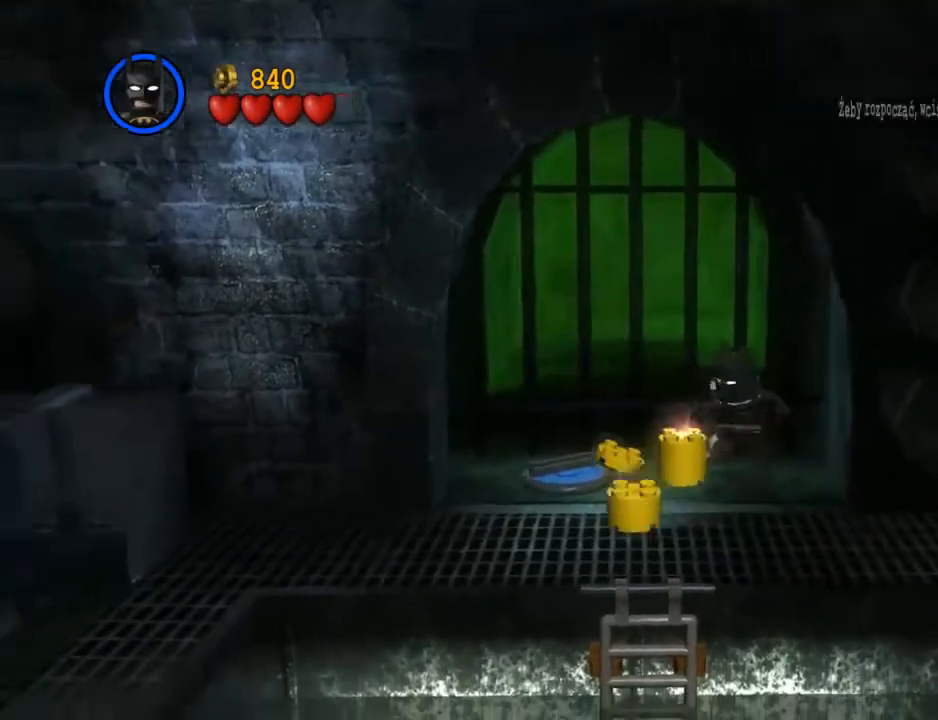
{"buttons": ["B"], "left_stick": "center", "events": []}
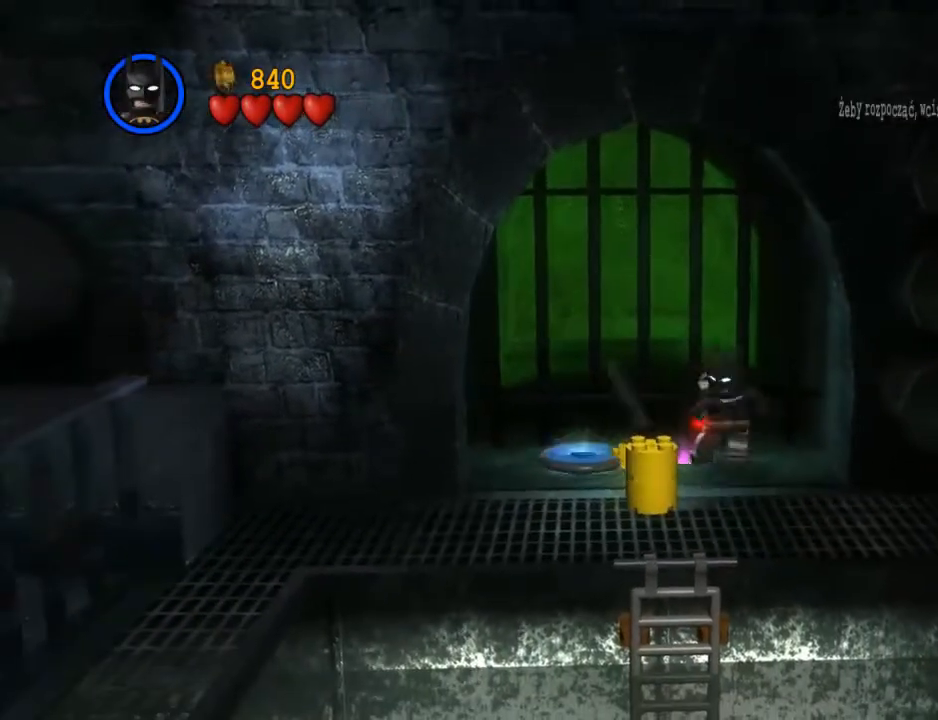
{"buttons": ["B"], "left_stick": "center", "events": []}
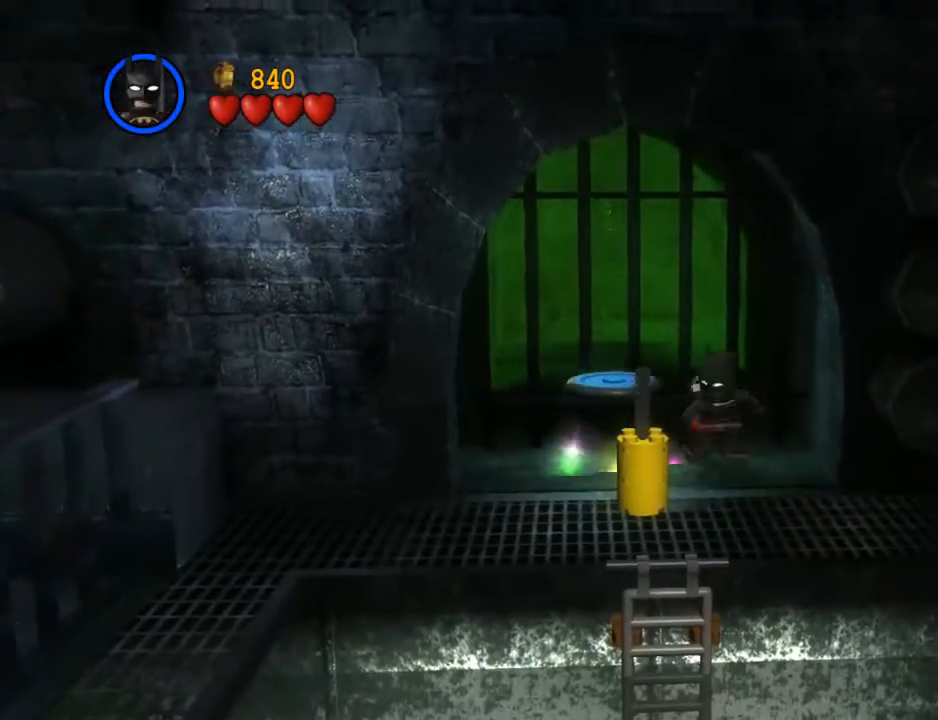
{"buttons": [], "left_stick": "center", "events": [[400, "B", "up"]]}
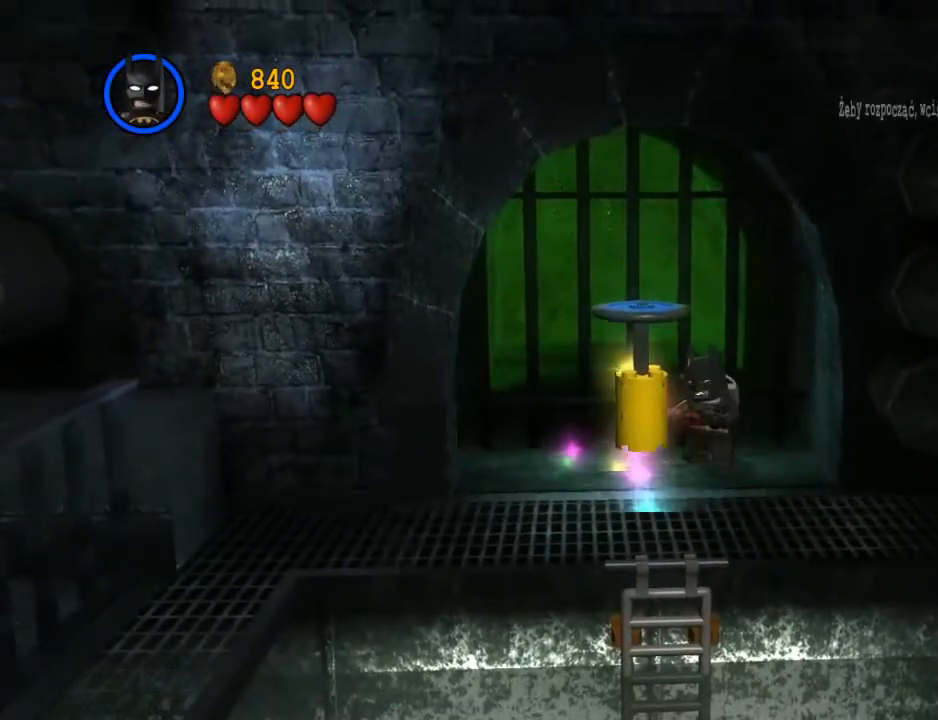
{"buttons": [], "left_stick": "center", "events": []}
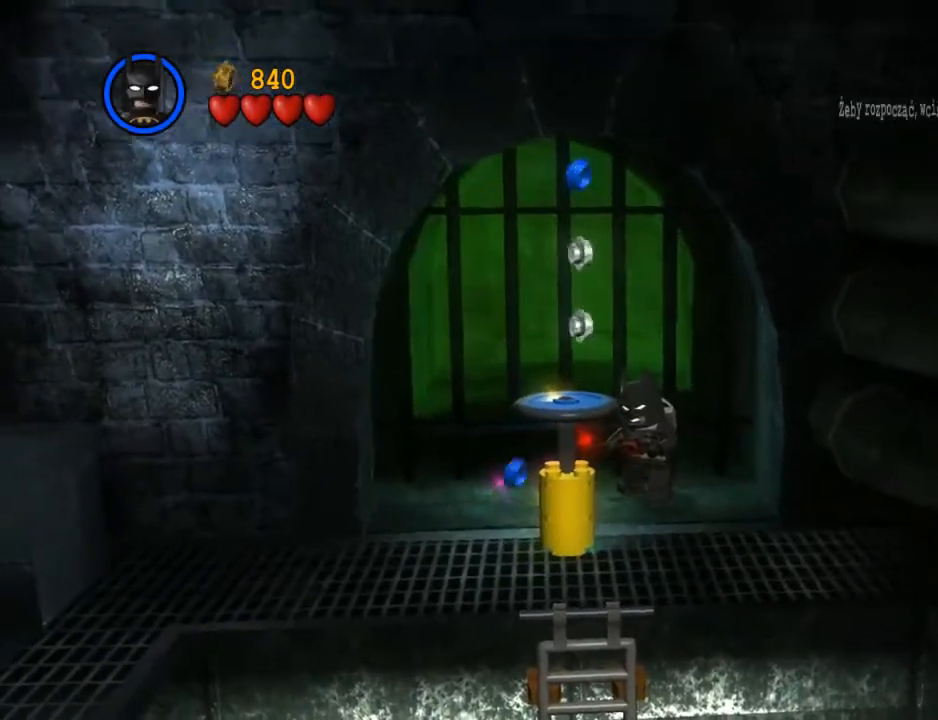
{"buttons": [], "left_stick": "center", "events": [[133, "A", "down"], [200, "A", "up"], [300, "A", "down"], [367, "A", "up"]]}
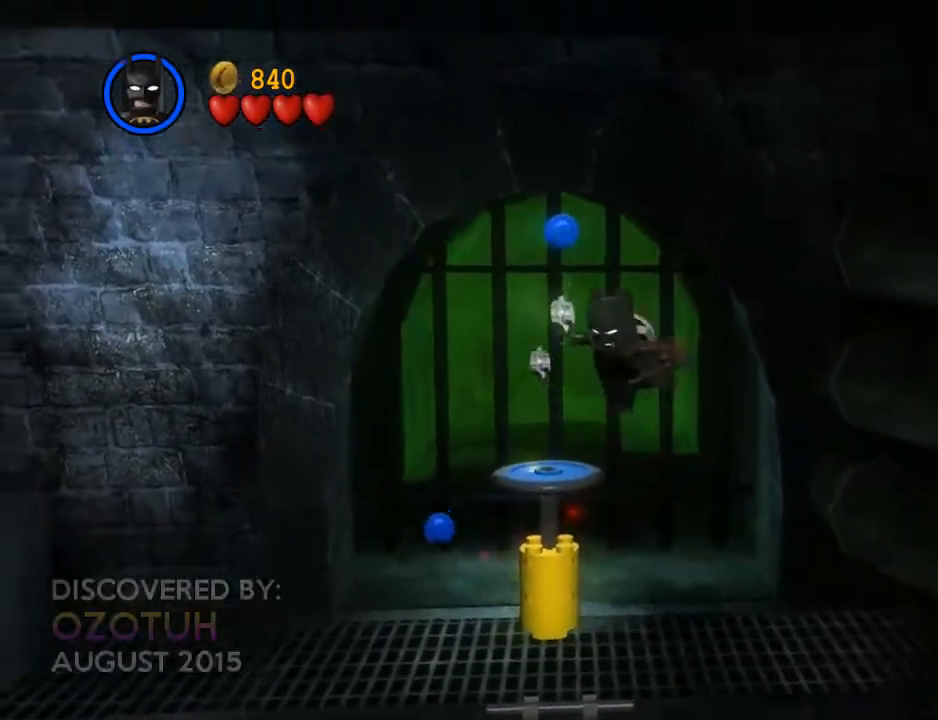
{"buttons": [], "left_stick": "center", "events": []}
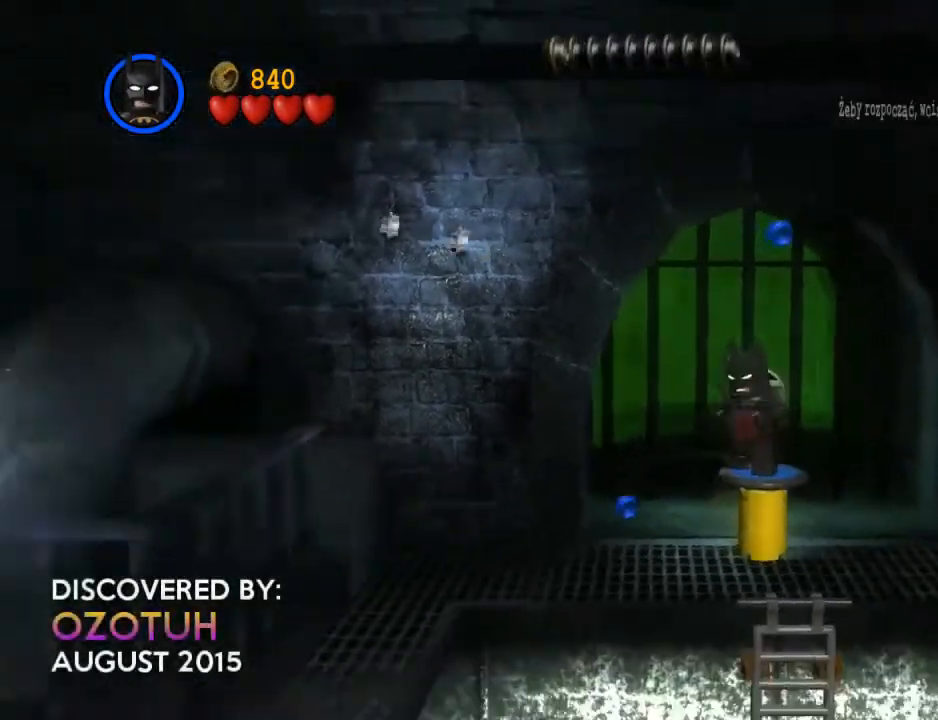
{"buttons": [], "left_stick": "center", "events": [[200, "A", "down"], [300, "A", "up"]]}
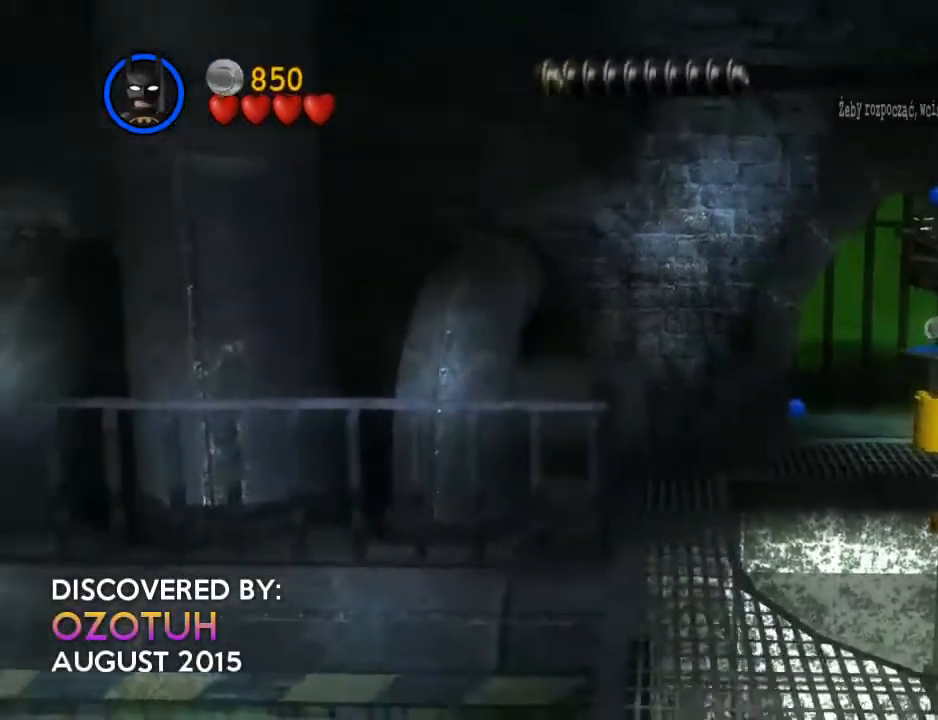
{"buttons": [], "left_stick": "center", "events": []}
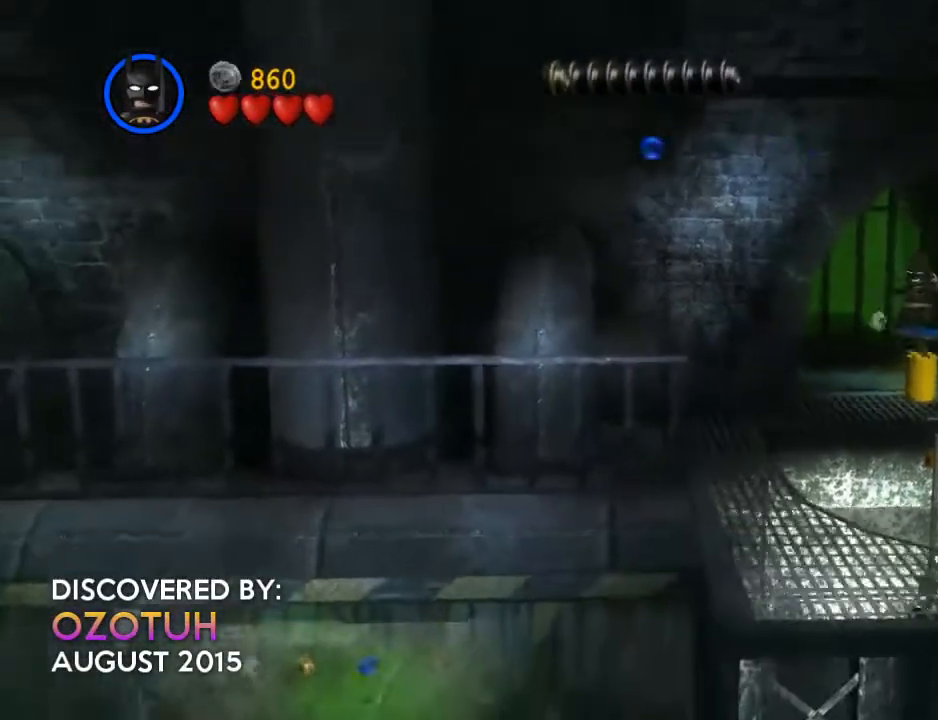
{"buttons": [], "left_stick": "center", "events": [[333, "A", "down"], [433, "A", "up"]]}
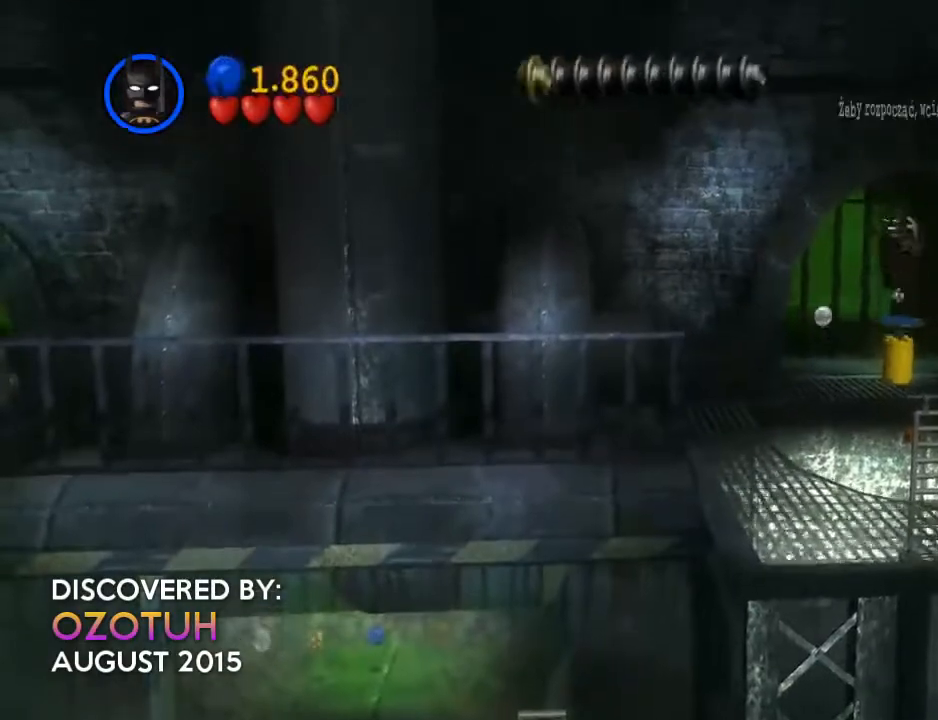
{"buttons": [], "left_stick": "center", "events": []}
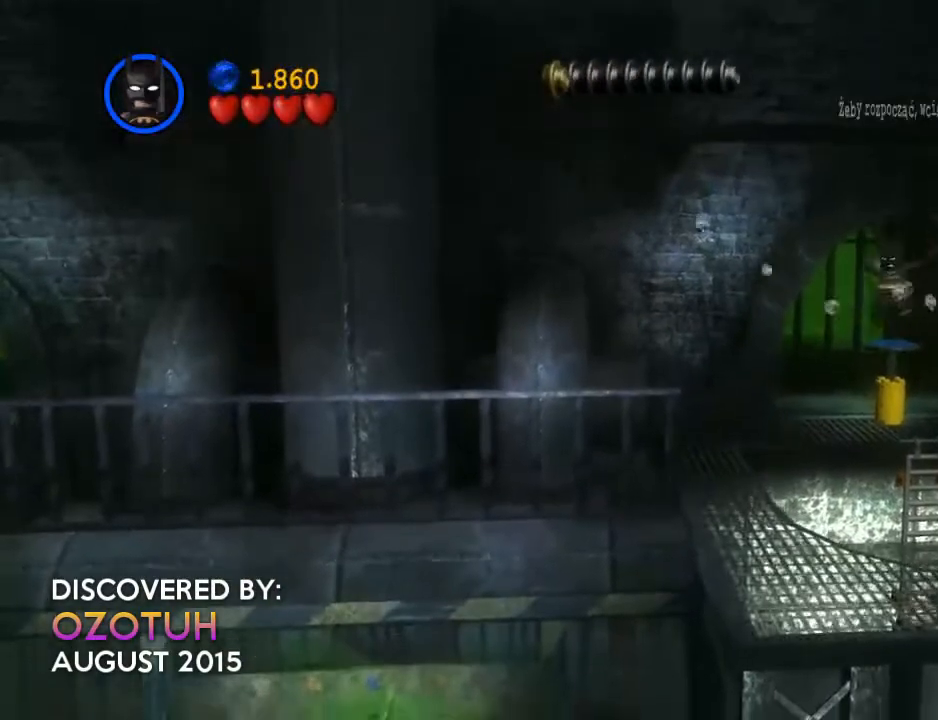
{"buttons": ["A"], "left_stick": "center", "events": [[467, "A", "down"]]}
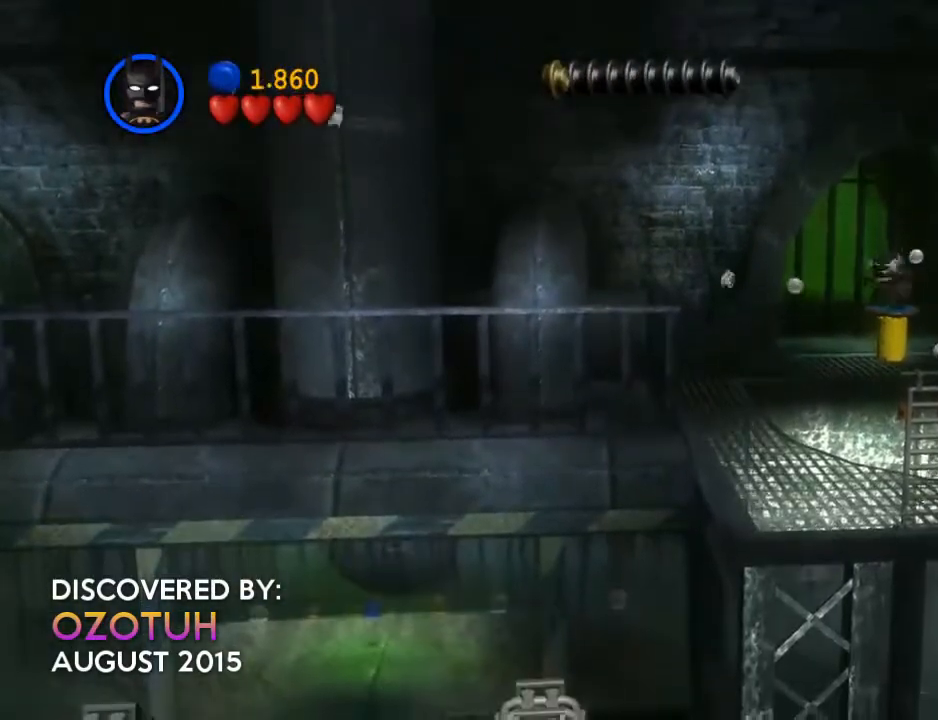
{"buttons": [], "left_stick": "center", "events": [[67, "A", "up"]]}
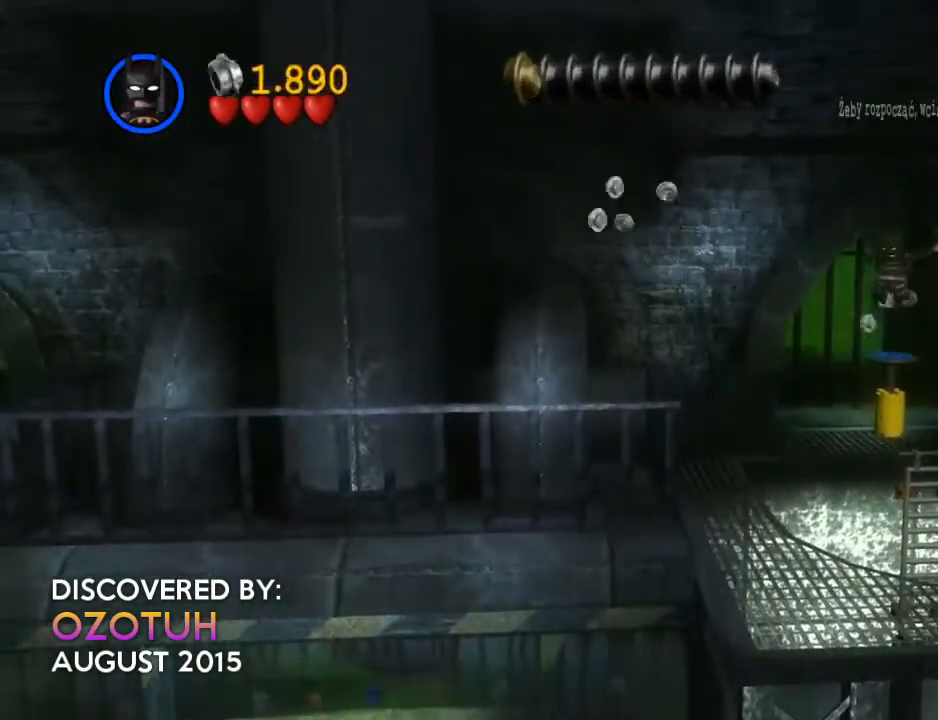
{"buttons": [], "left_stick": "center", "events": []}
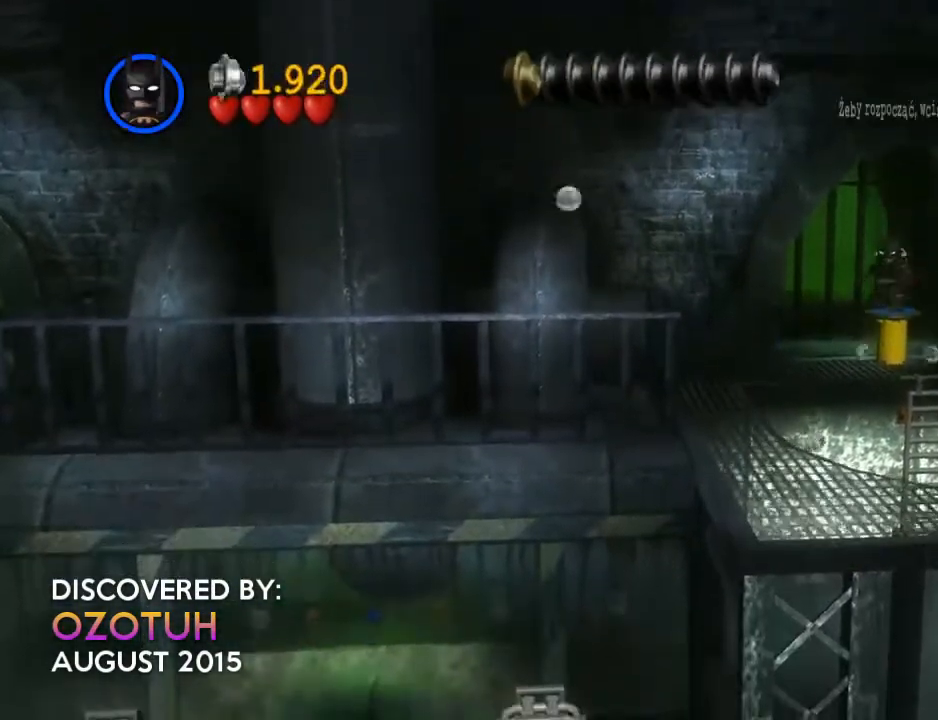
{"buttons": [], "left_stick": "center", "events": [[167, "A", "down"], [267, "A", "up"]]}